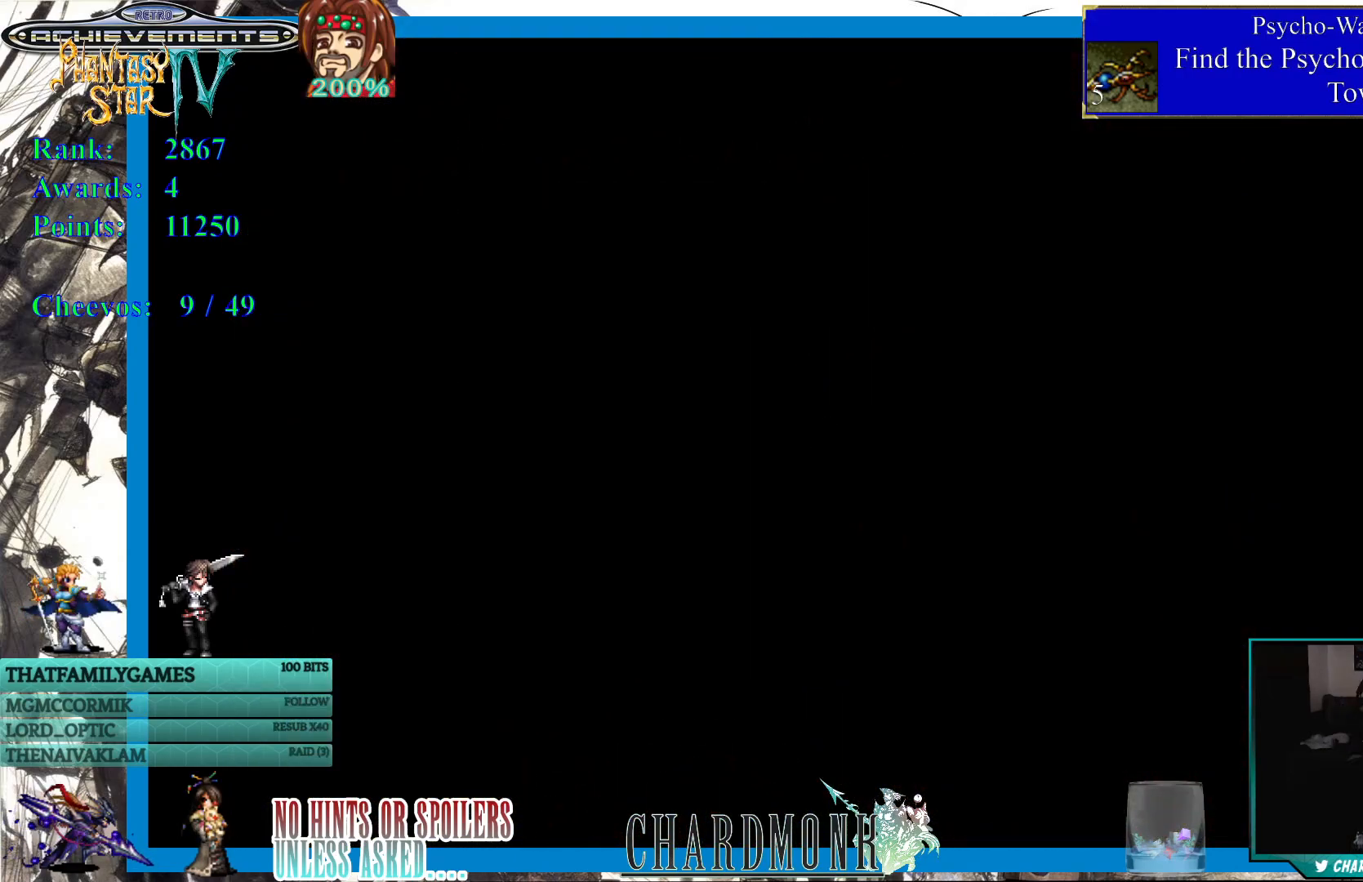
Gameplay with a controller (PlayStation layout); each line is a JSON object with the inputs held at the frame after it. "events" lists button and stick changes between this image and that frame as [ms after this image, input, new state], when the widget could be followed in between.
{"buttons": [], "left_stick": "center", "right_stick": "center", "events": []}
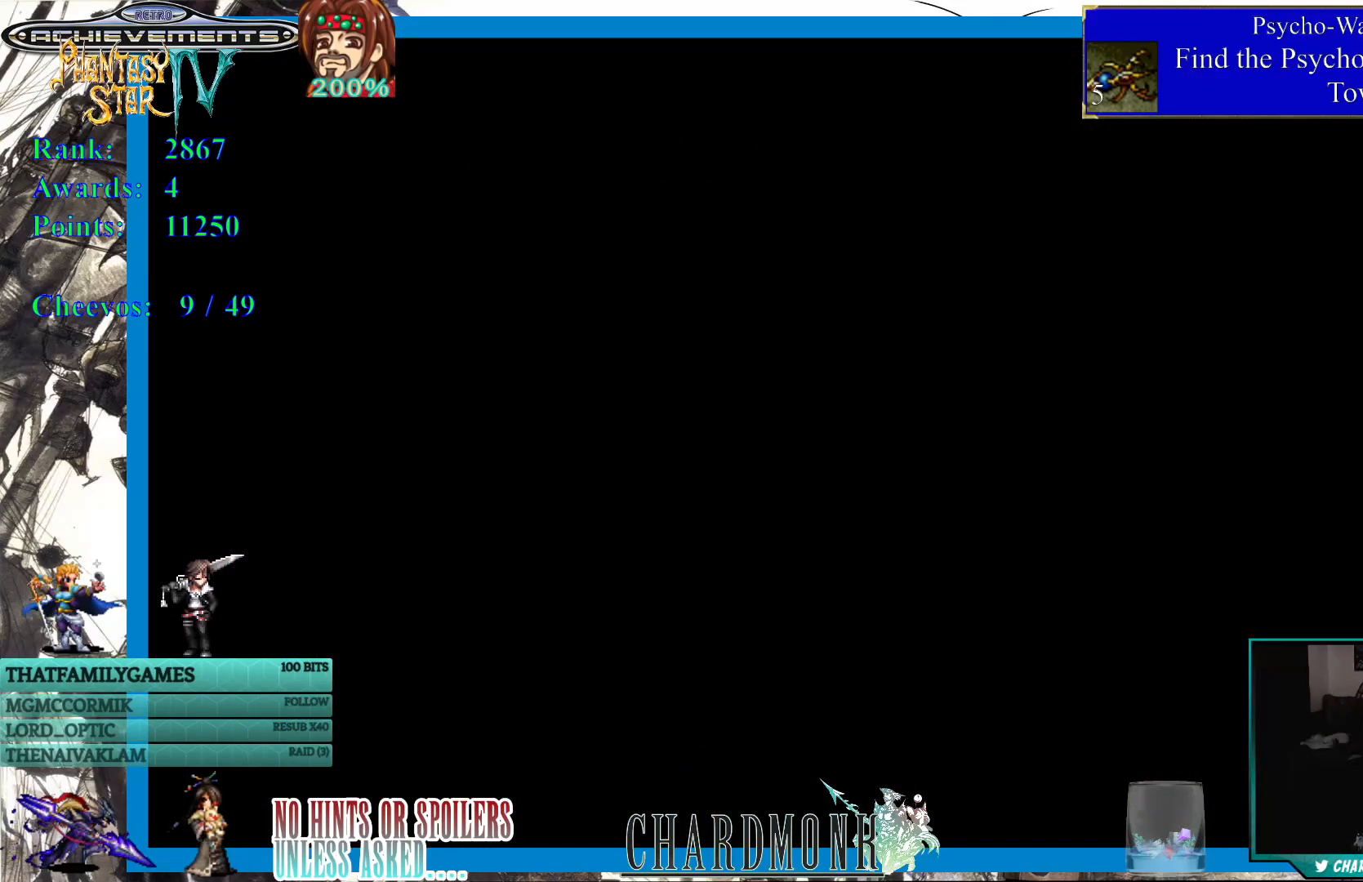
{"buttons": [], "left_stick": "center", "right_stick": "center", "events": []}
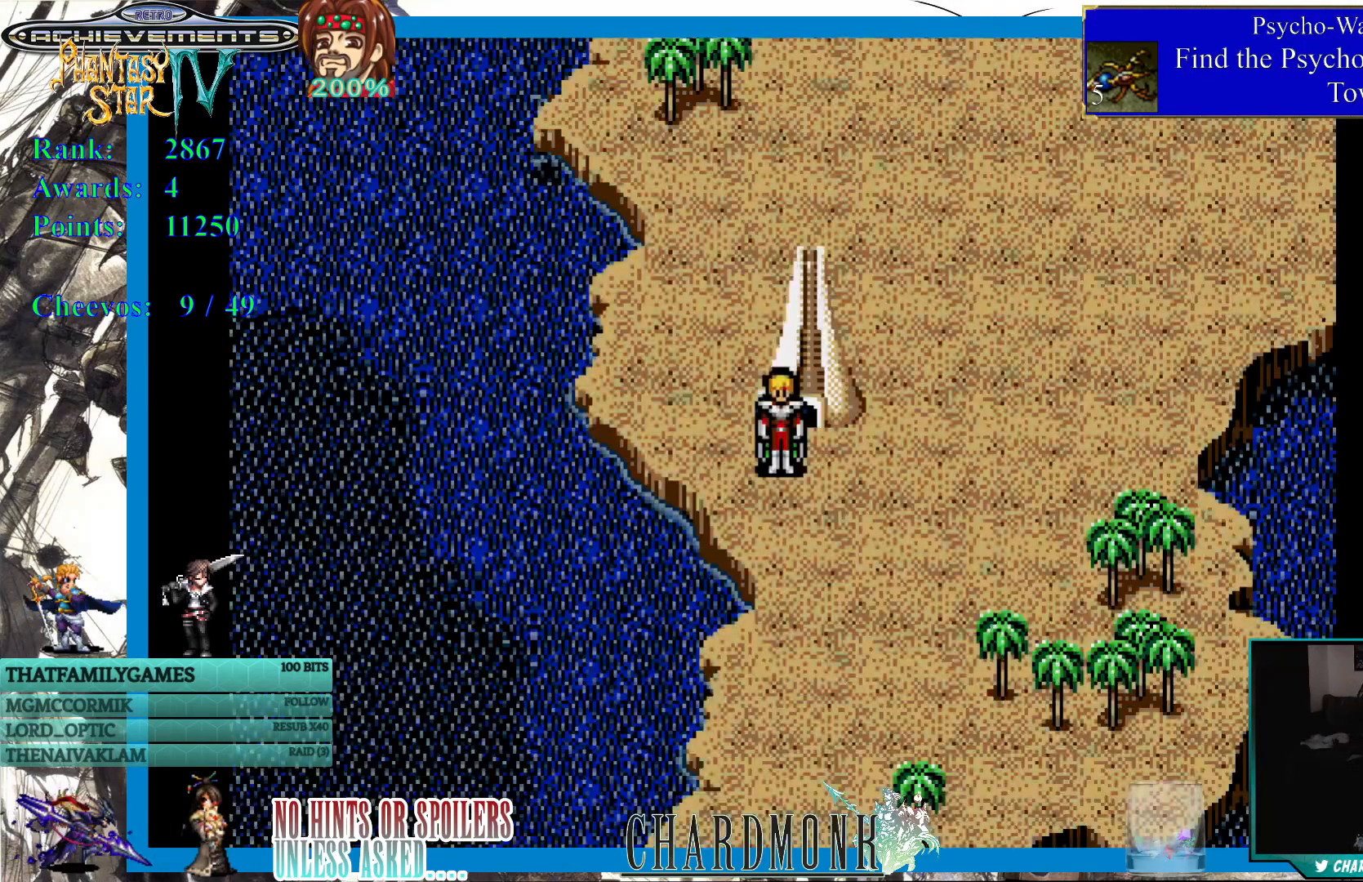
{"buttons": [], "left_stick": "center", "right_stick": "center", "events": []}
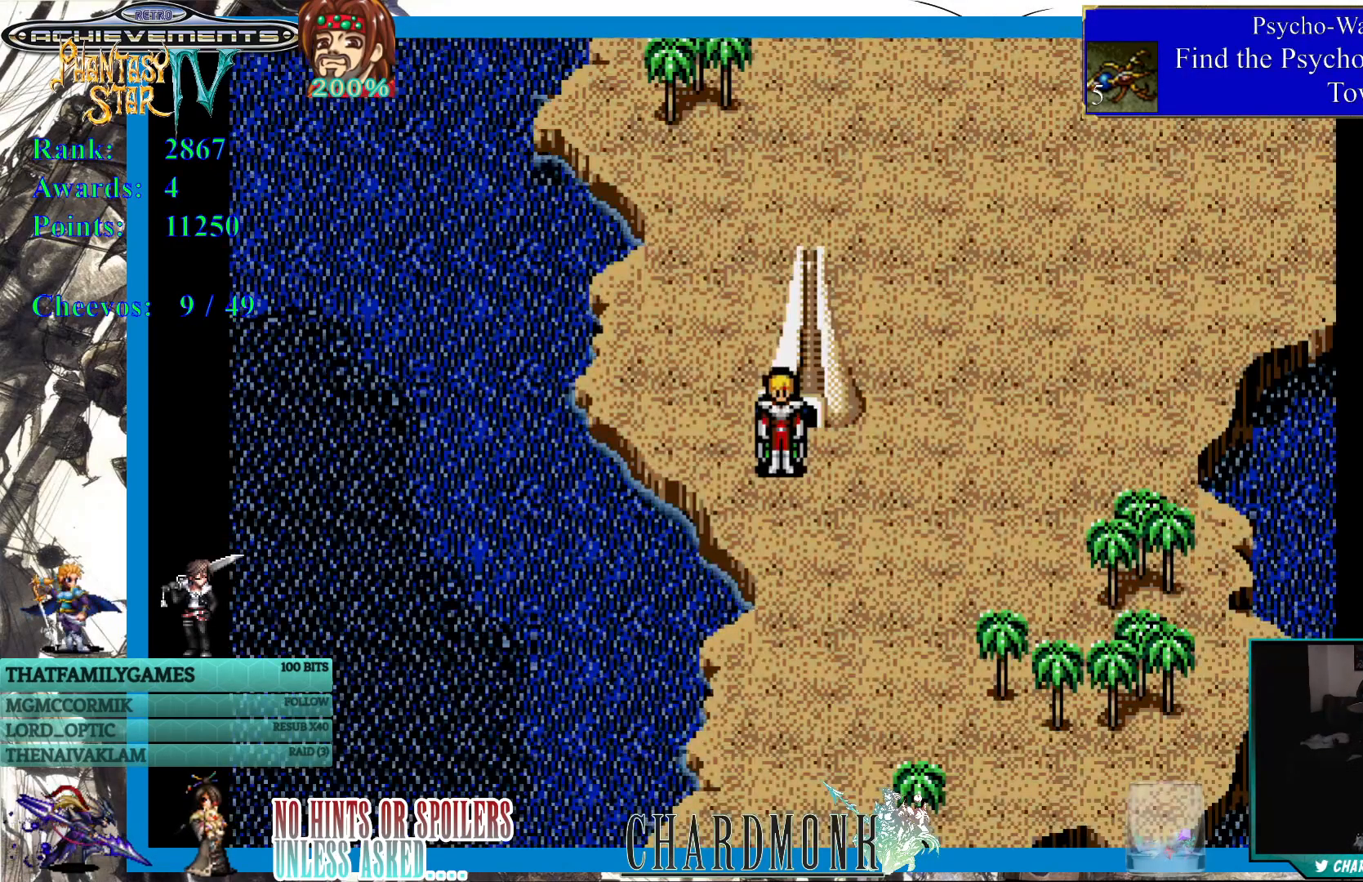
{"buttons": [], "left_stick": "center", "right_stick": "center", "events": [[17, "SQUARE", "down"], [133, "SQUARE", "up"]]}
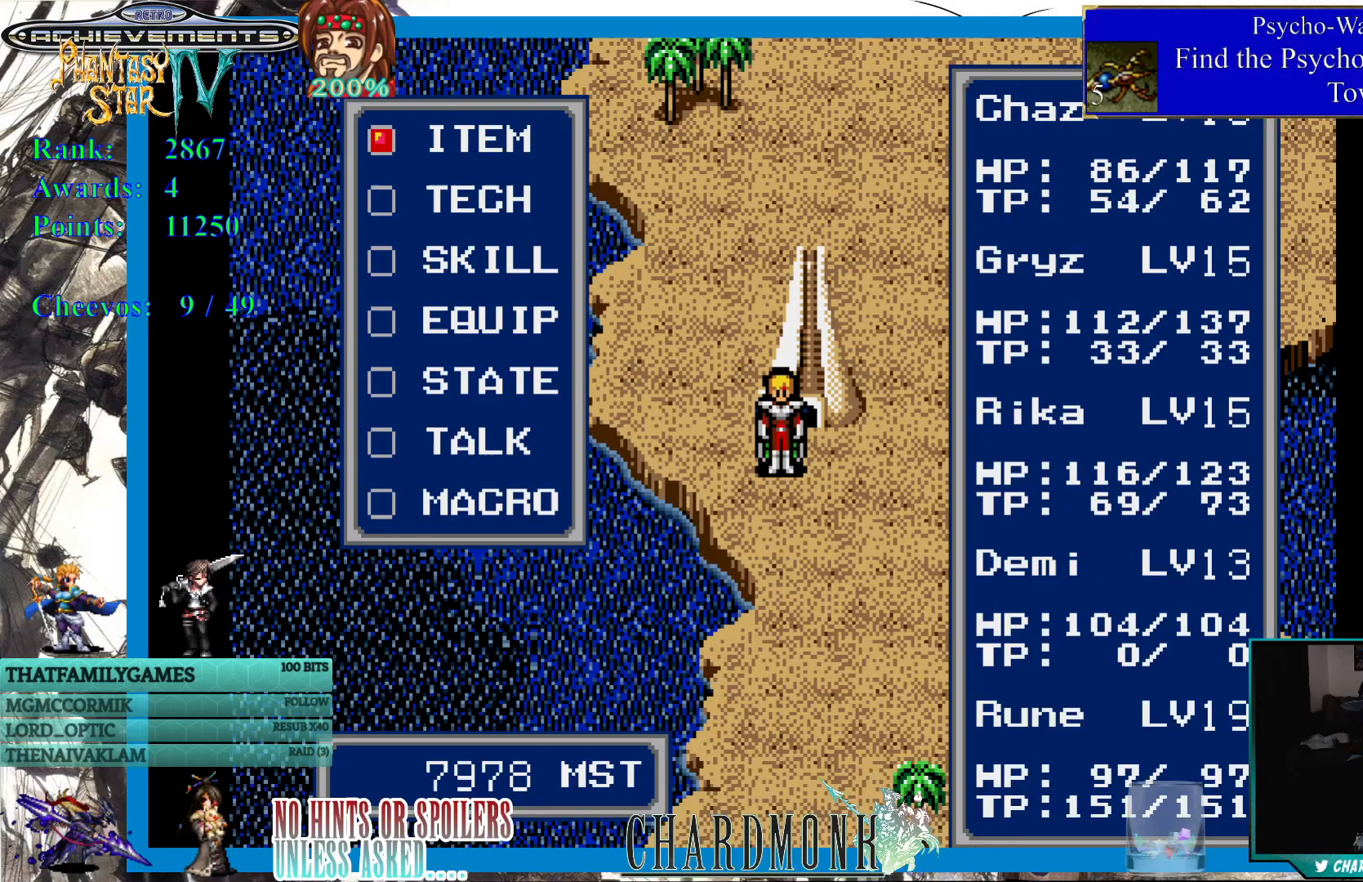
{"buttons": [], "left_stick": "center", "right_stick": "center", "events": [[333, "DPAD_DOWN", "down"], [433, "DPAD_DOWN", "up"]]}
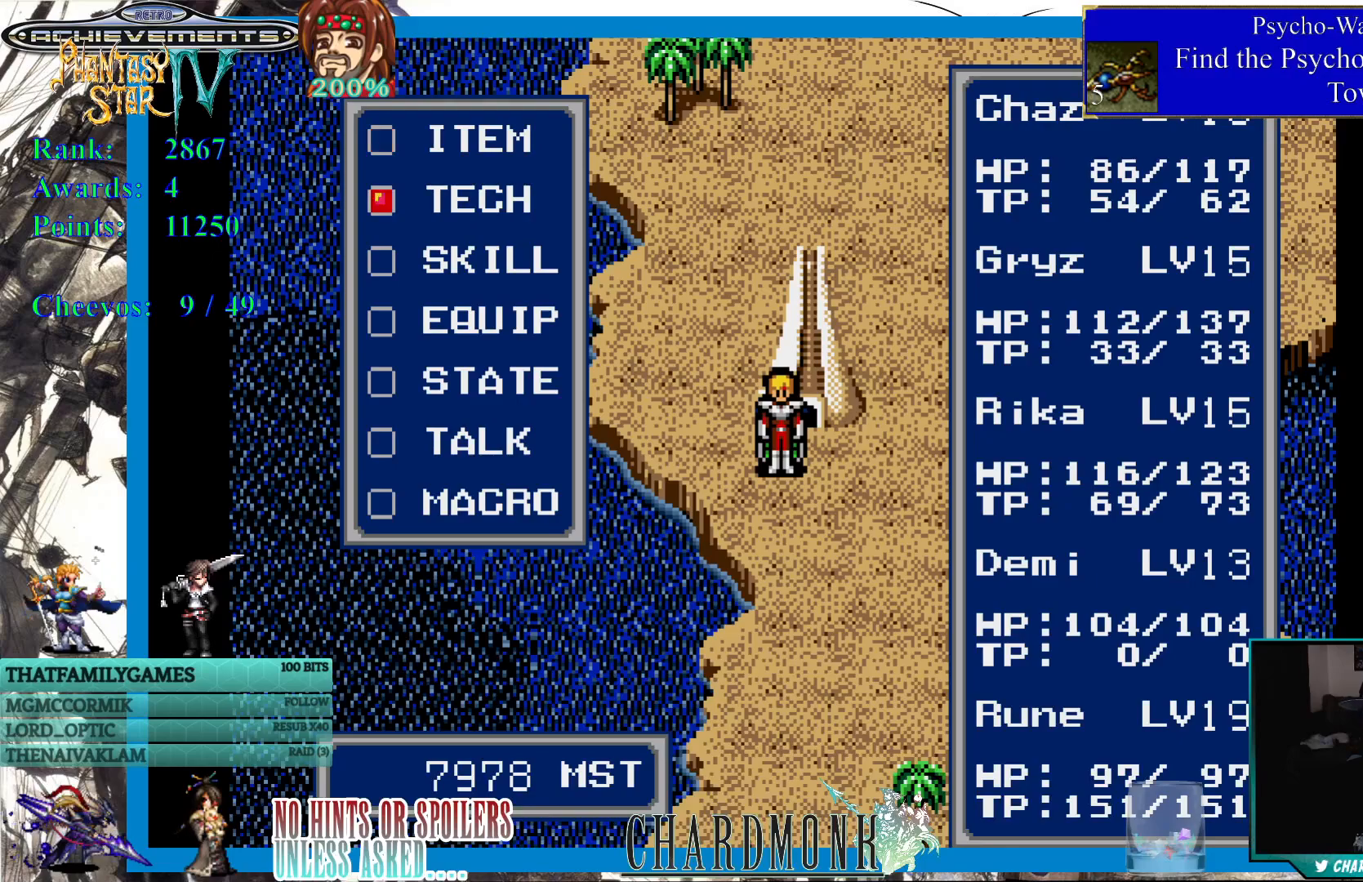
{"buttons": [], "left_stick": "center", "right_stick": "center", "events": [[17, "DPAD_DOWN", "down"], [117, "DPAD_DOWN", "up"], [200, "DPAD_UP", "down"], [300, "DPAD_UP", "up"], [400, "DPAD_UP", "down"], [483, "DPAD_UP", "up"]]}
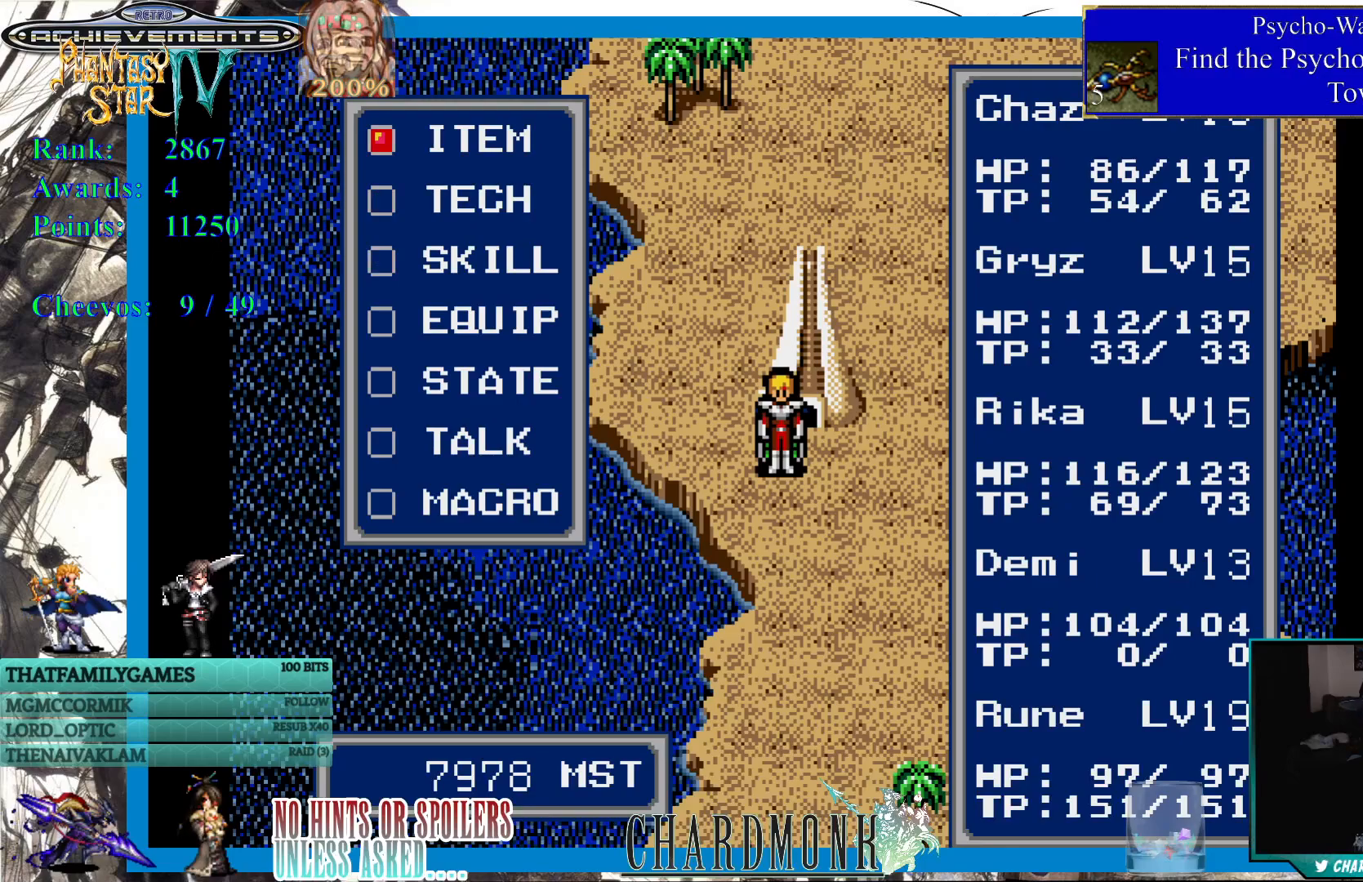
{"buttons": [], "left_stick": "center", "right_stick": "center", "events": [[33, "CIRCLE", "down"], [150, "CIRCLE", "up"]]}
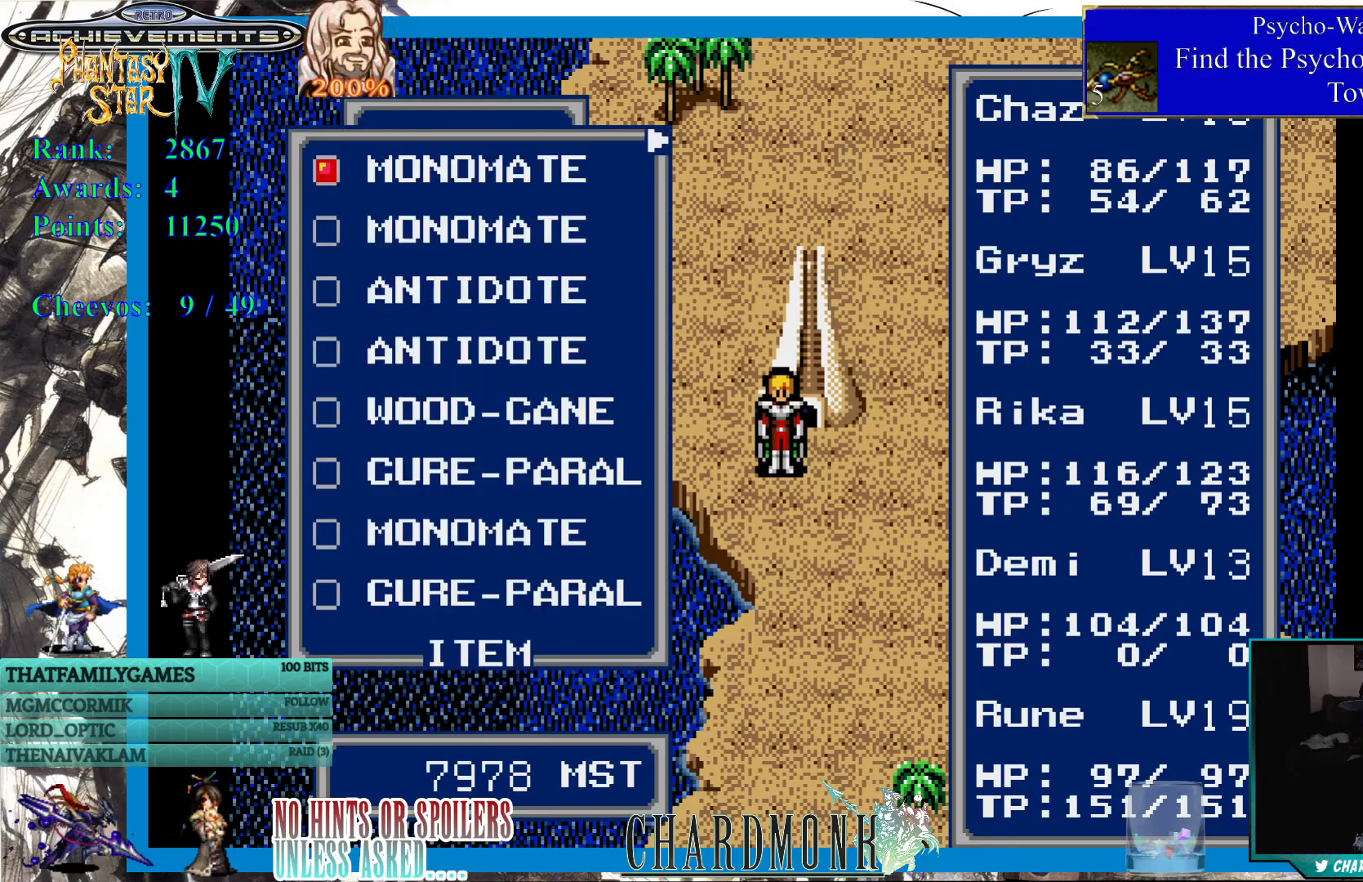
{"buttons": [], "left_stick": "center", "right_stick": "center", "events": []}
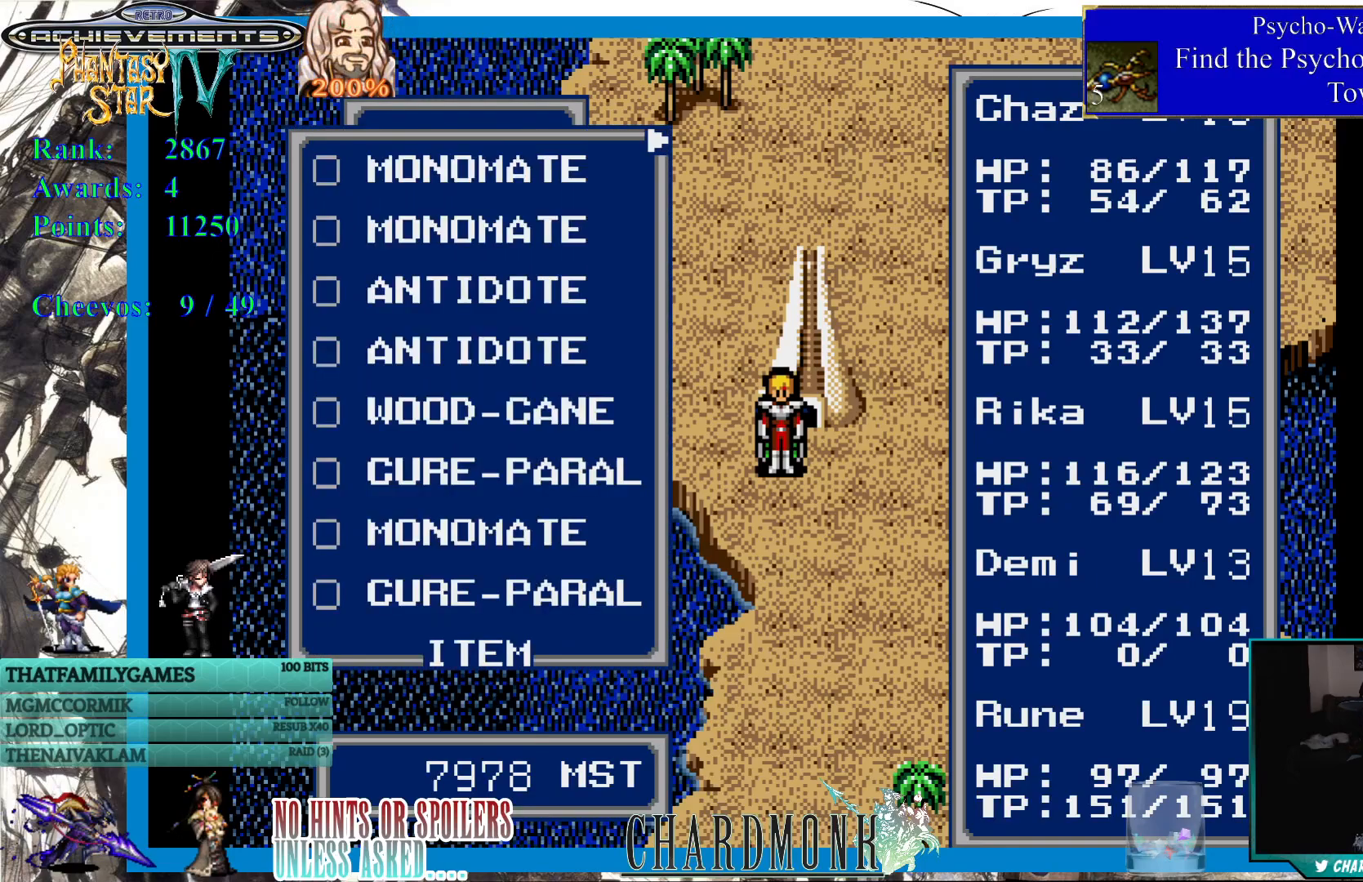
{"buttons": [], "left_stick": "center", "right_stick": "center", "events": [[17, "DPAD_RIGHT", "down"], [117, "DPAD_RIGHT", "up"]]}
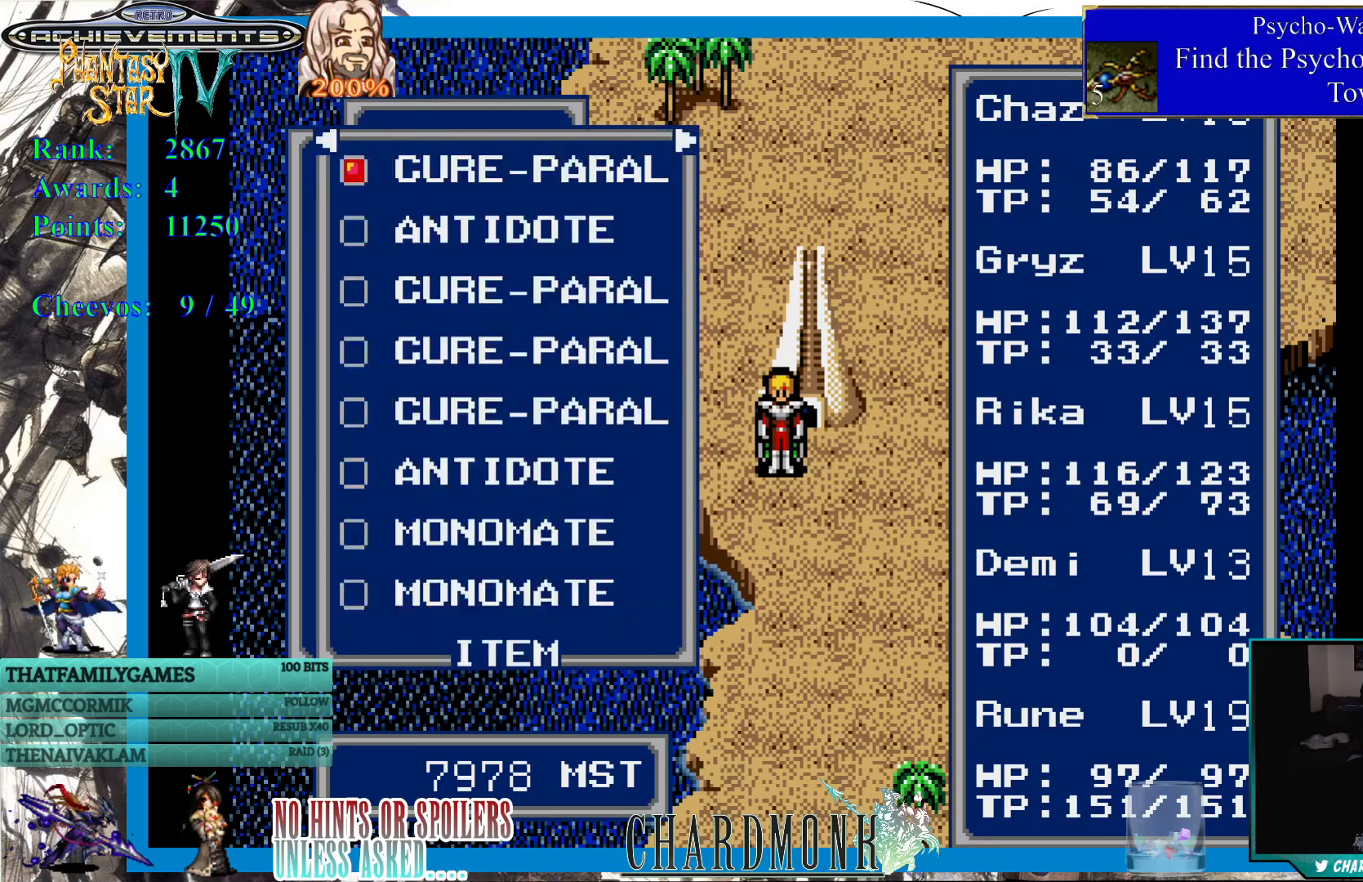
{"buttons": [], "left_stick": "center", "right_stick": "center", "events": [[267, "DPAD_RIGHT", "down"], [383, "DPAD_RIGHT", "up"]]}
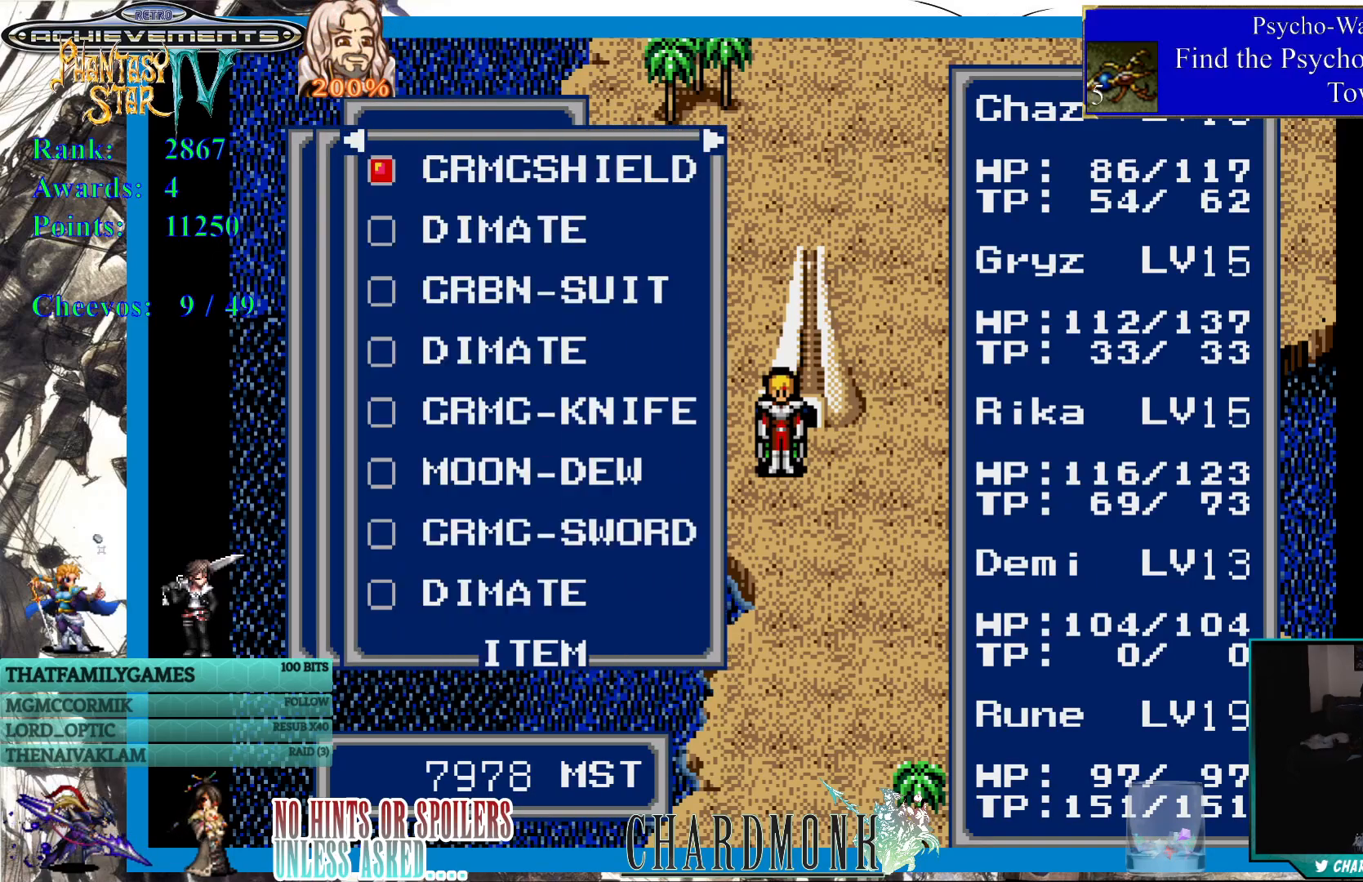
{"buttons": [], "left_stick": "center", "right_stick": "center", "events": [[217, "DPAD_DOWN", "down"], [317, "DPAD_DOWN", "up"], [383, "DPAD_DOWN", "down"], [467, "DPAD_DOWN", "up"]]}
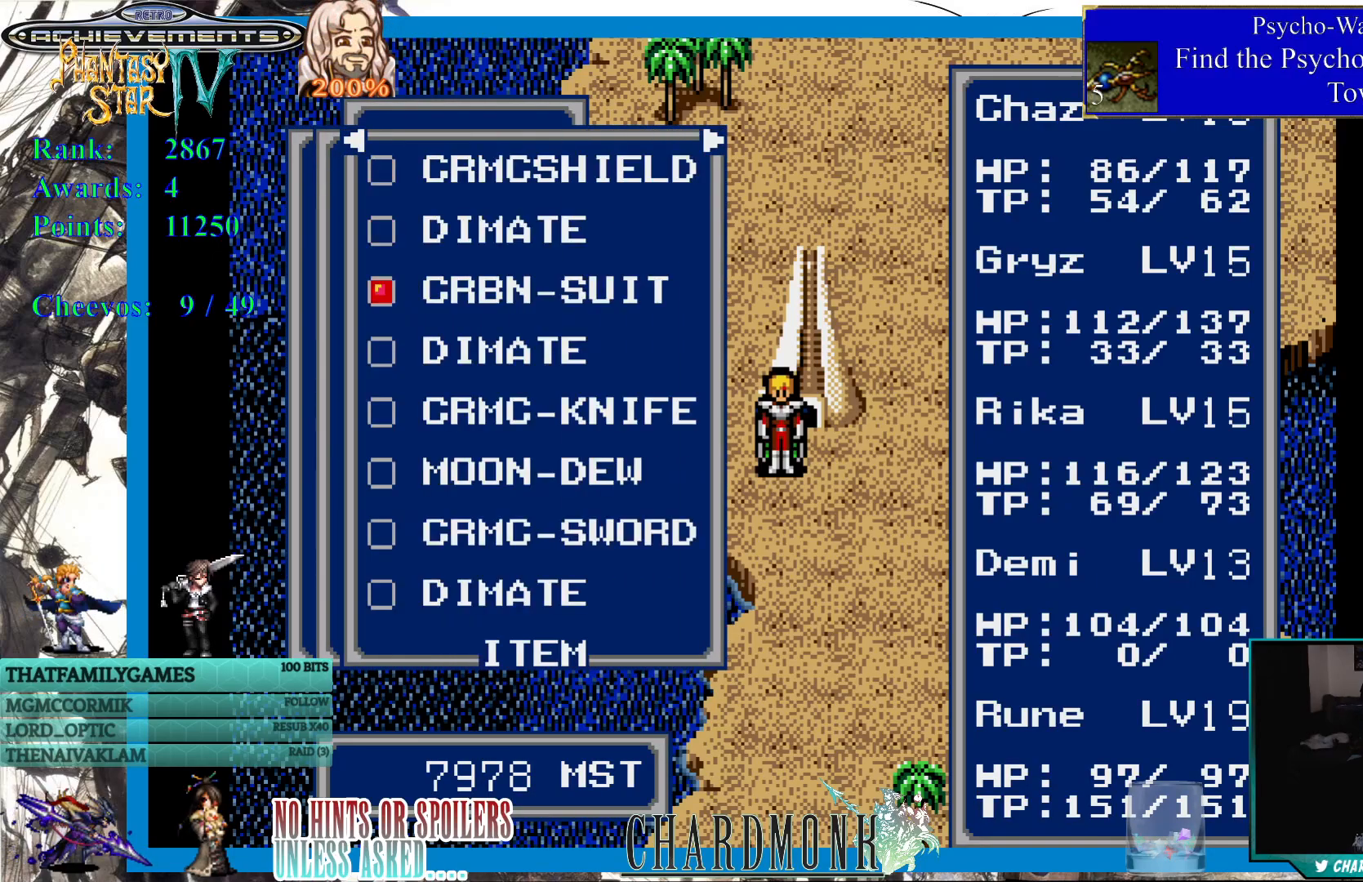
{"buttons": [], "left_stick": "center", "right_stick": "center", "events": [[67, "DPAD_DOWN", "down"], [117, "DPAD_DOWN", "up"], [267, "DPAD_RIGHT", "down"], [383, "DPAD_RIGHT", "up"]]}
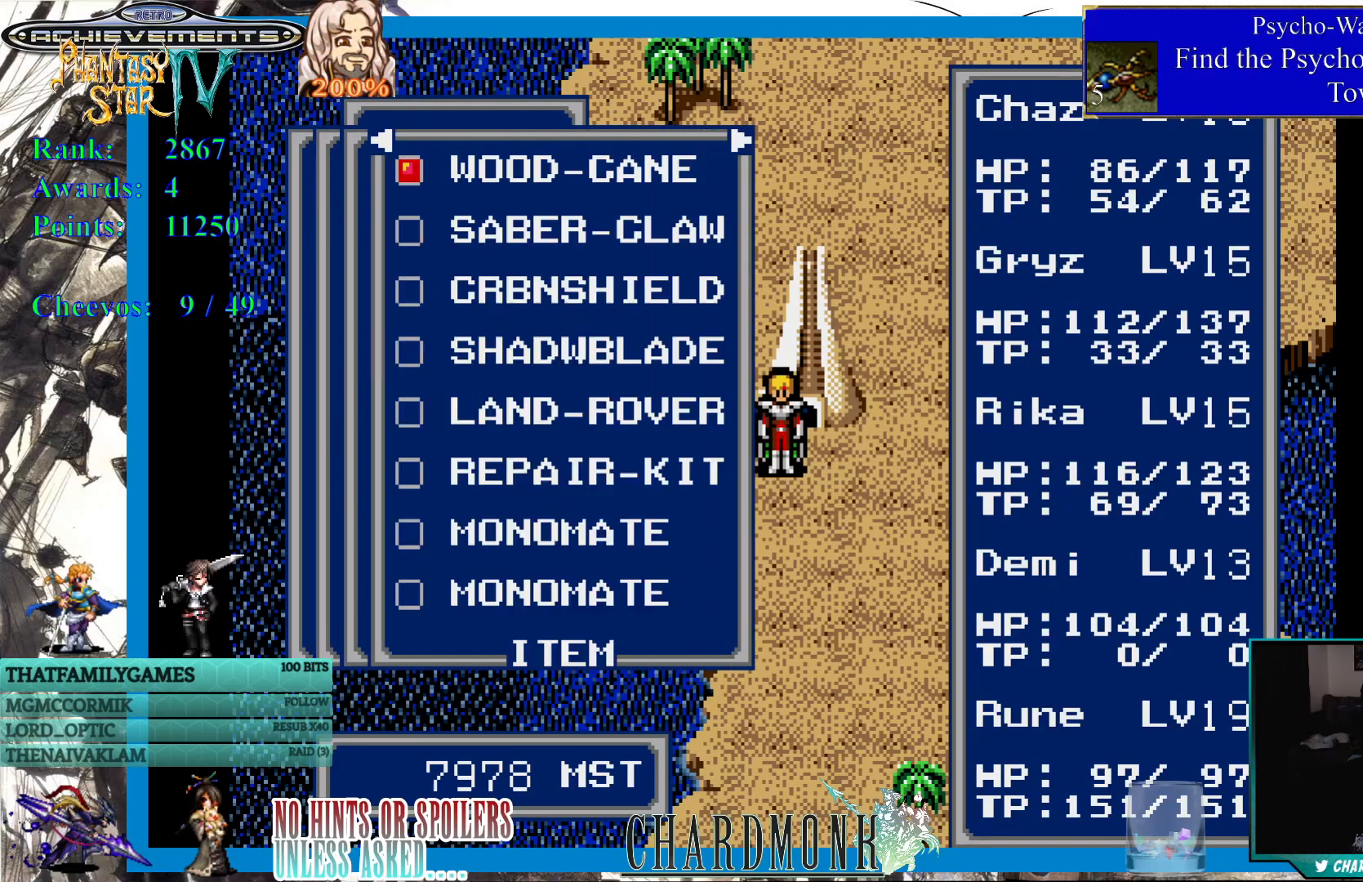
{"buttons": ["DPAD_DOWN"], "left_stick": "center", "right_stick": "center", "events": [[500, "DPAD_DOWN", "down"]]}
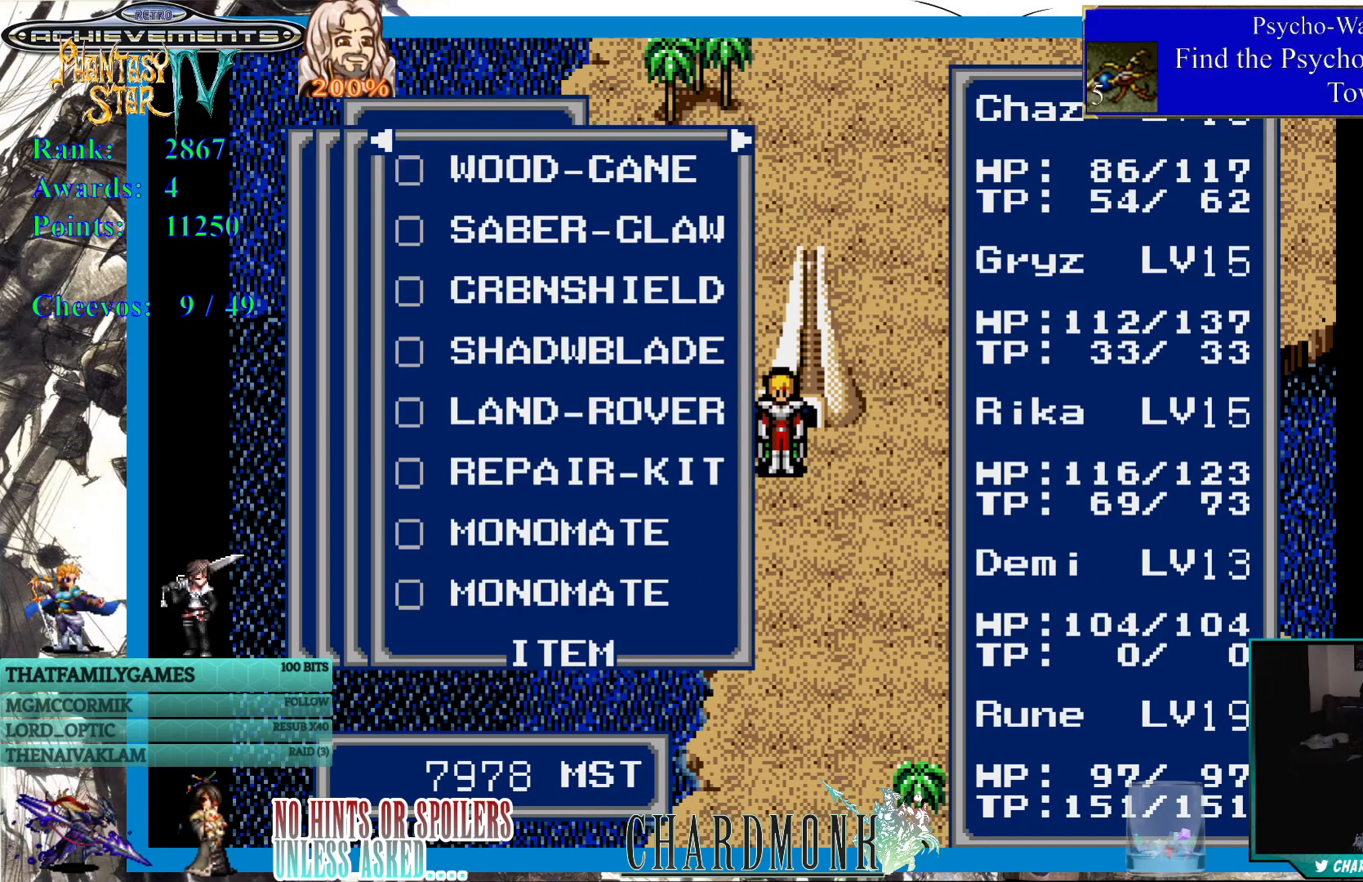
{"buttons": ["DPAD_DOWN"], "left_stick": "center", "right_stick": "center", "events": [[100, "DPAD_DOWN", "up"], [167, "DPAD_DOWN", "down"], [250, "DPAD_DOWN", "up"], [317, "DPAD_DOWN", "down"], [400, "DPAD_DOWN", "up"], [467, "DPAD_DOWN", "down"]]}
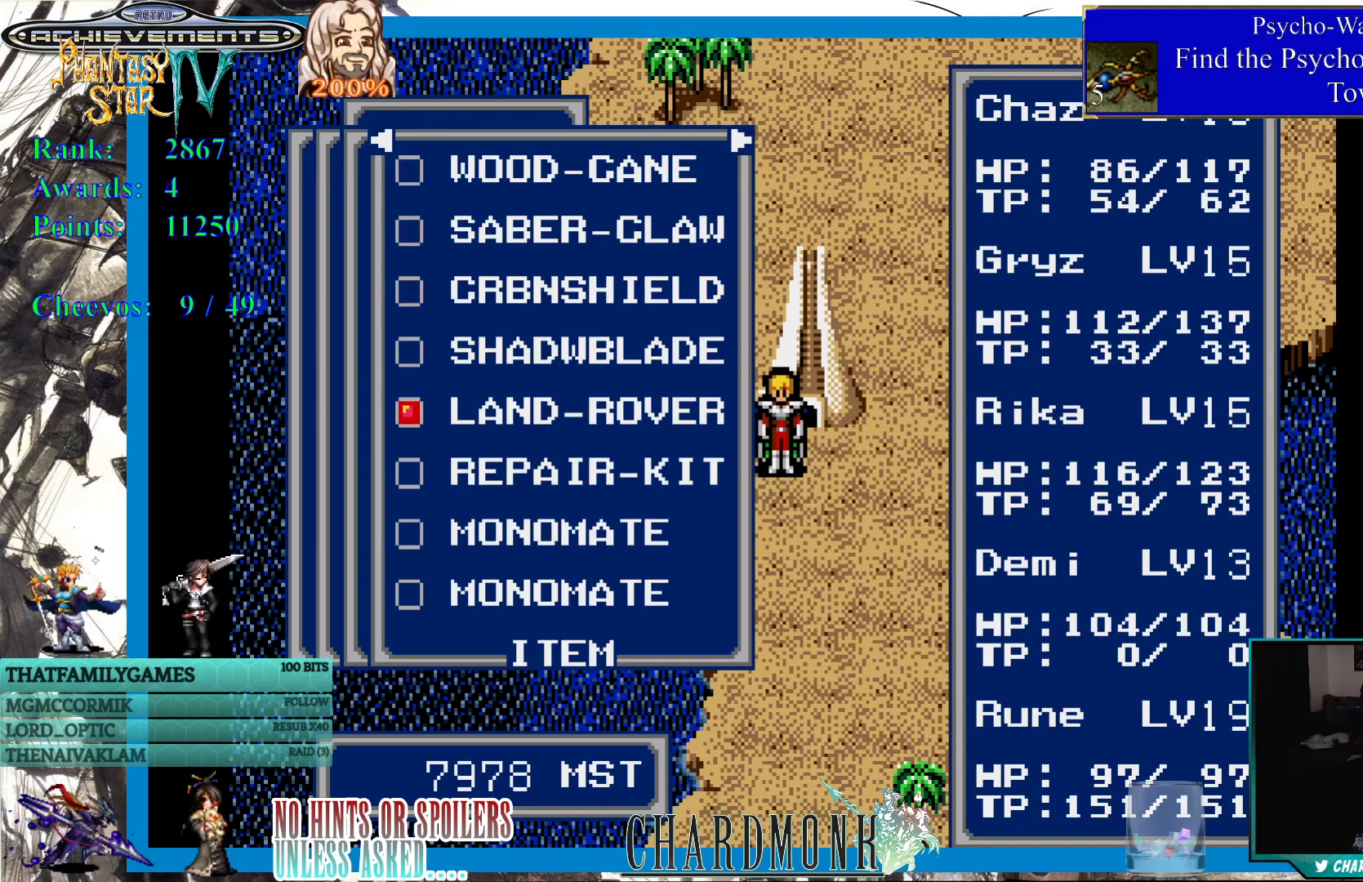
{"buttons": [], "left_stick": "center", "right_stick": "center", "events": [[83, "DPAD_DOWN", "up"], [233, "CIRCLE", "down"], [333, "CIRCLE", "up"]]}
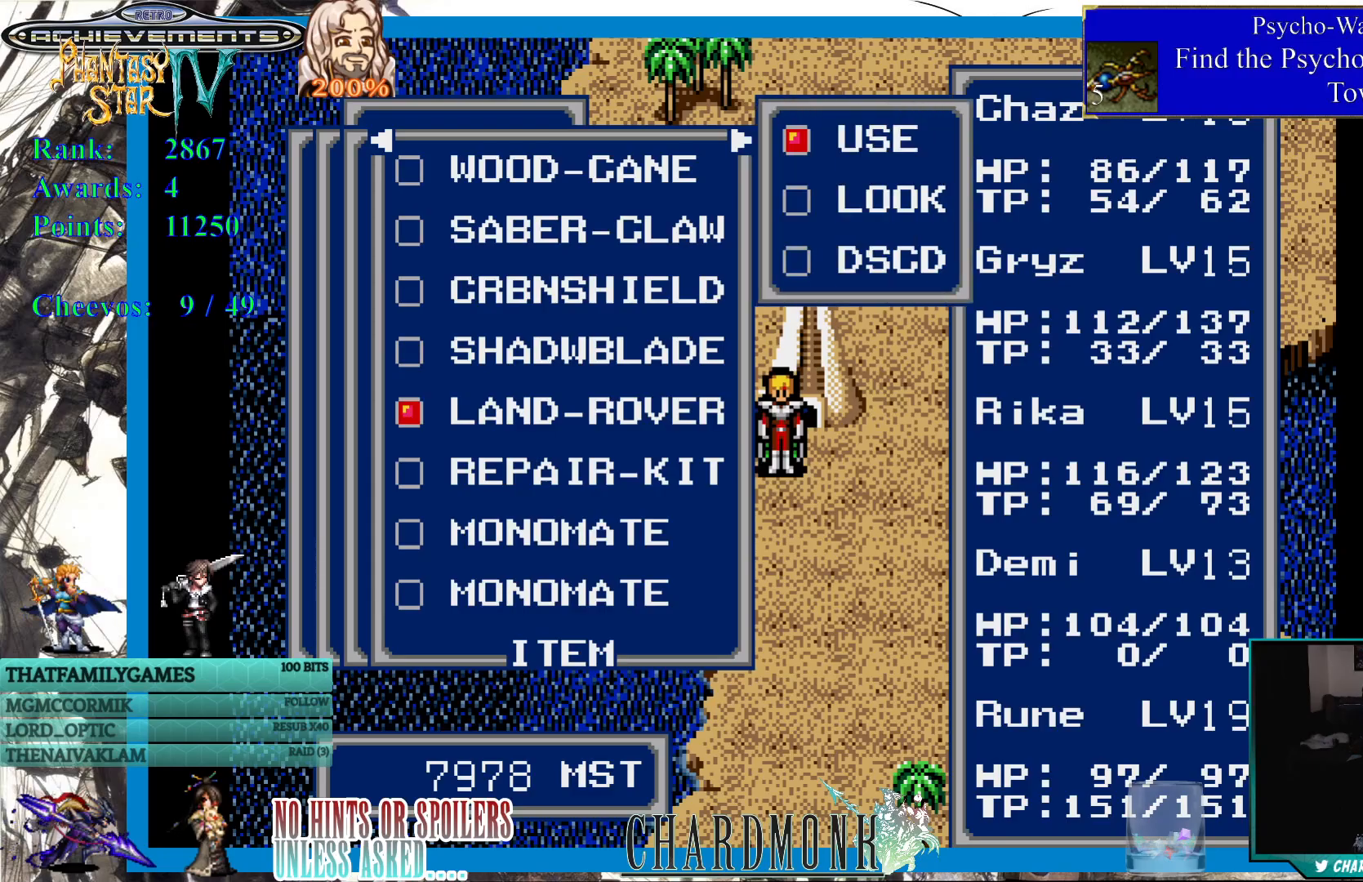
{"buttons": [], "left_stick": "center", "right_stick": "center", "events": []}
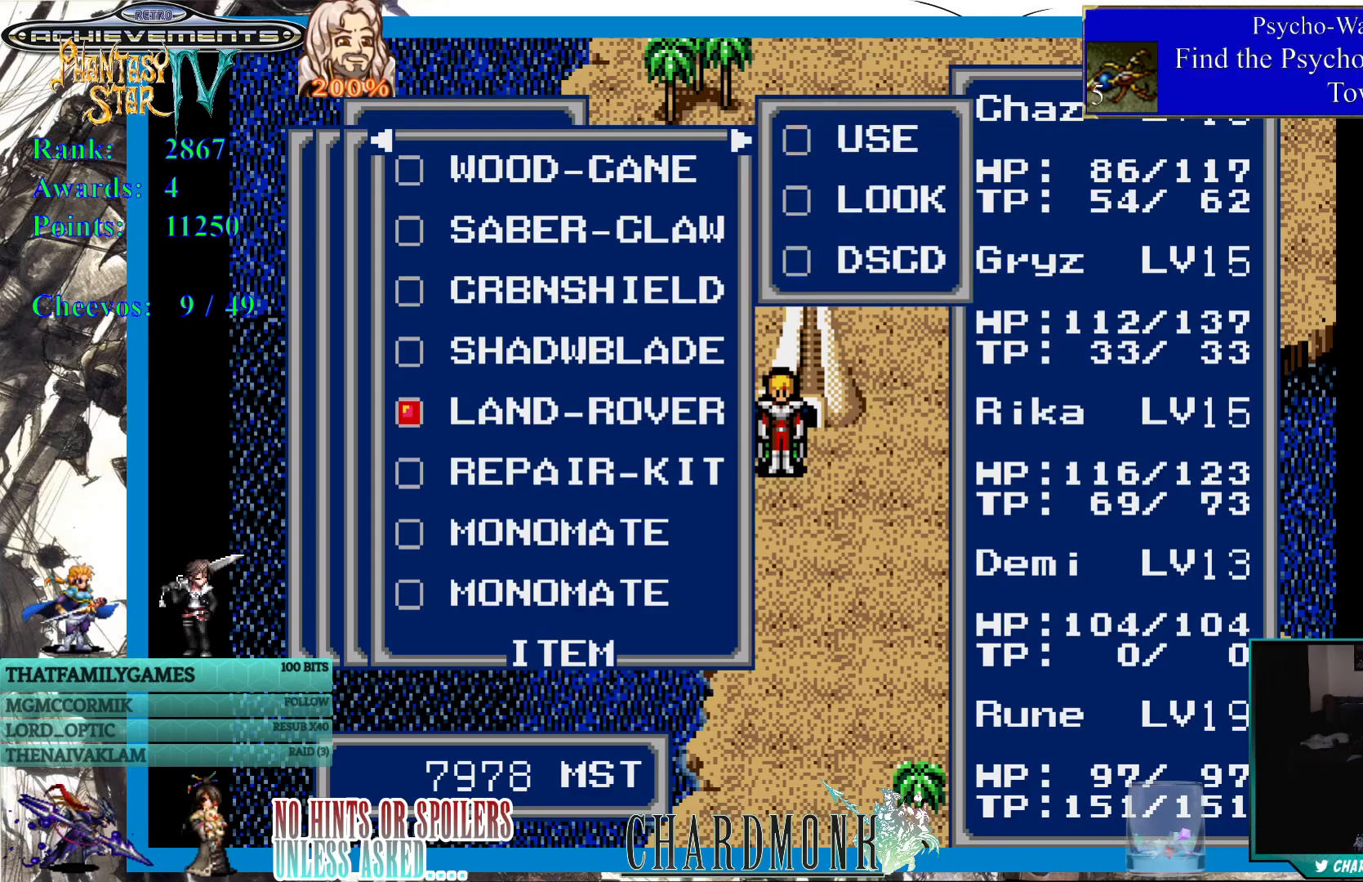
{"buttons": [], "left_stick": "center", "right_stick": "center", "events": []}
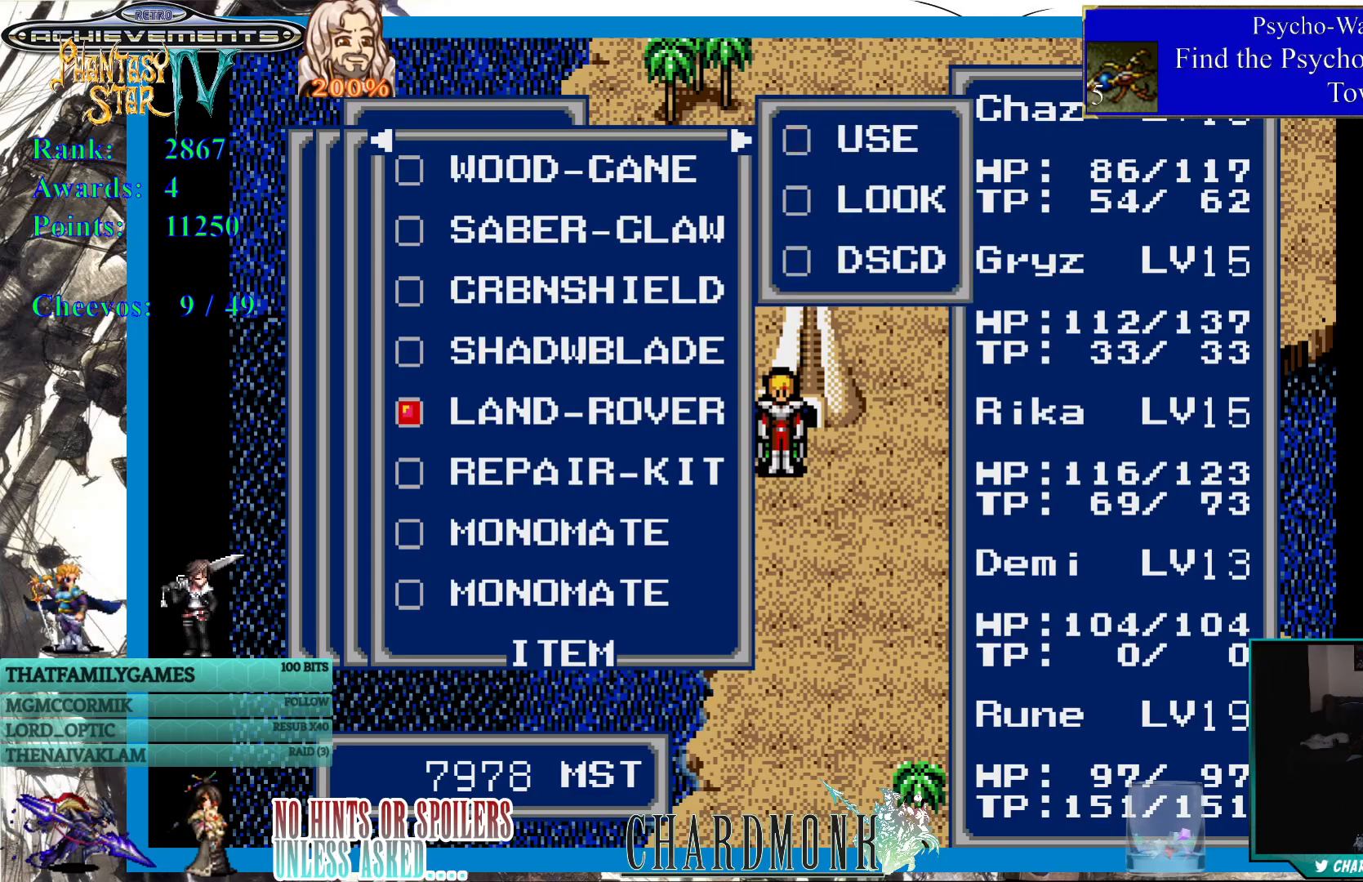
{"buttons": [], "left_stick": "center", "right_stick": "center", "events": [[33, "CIRCLE", "down"], [100, "CIRCLE", "up"]]}
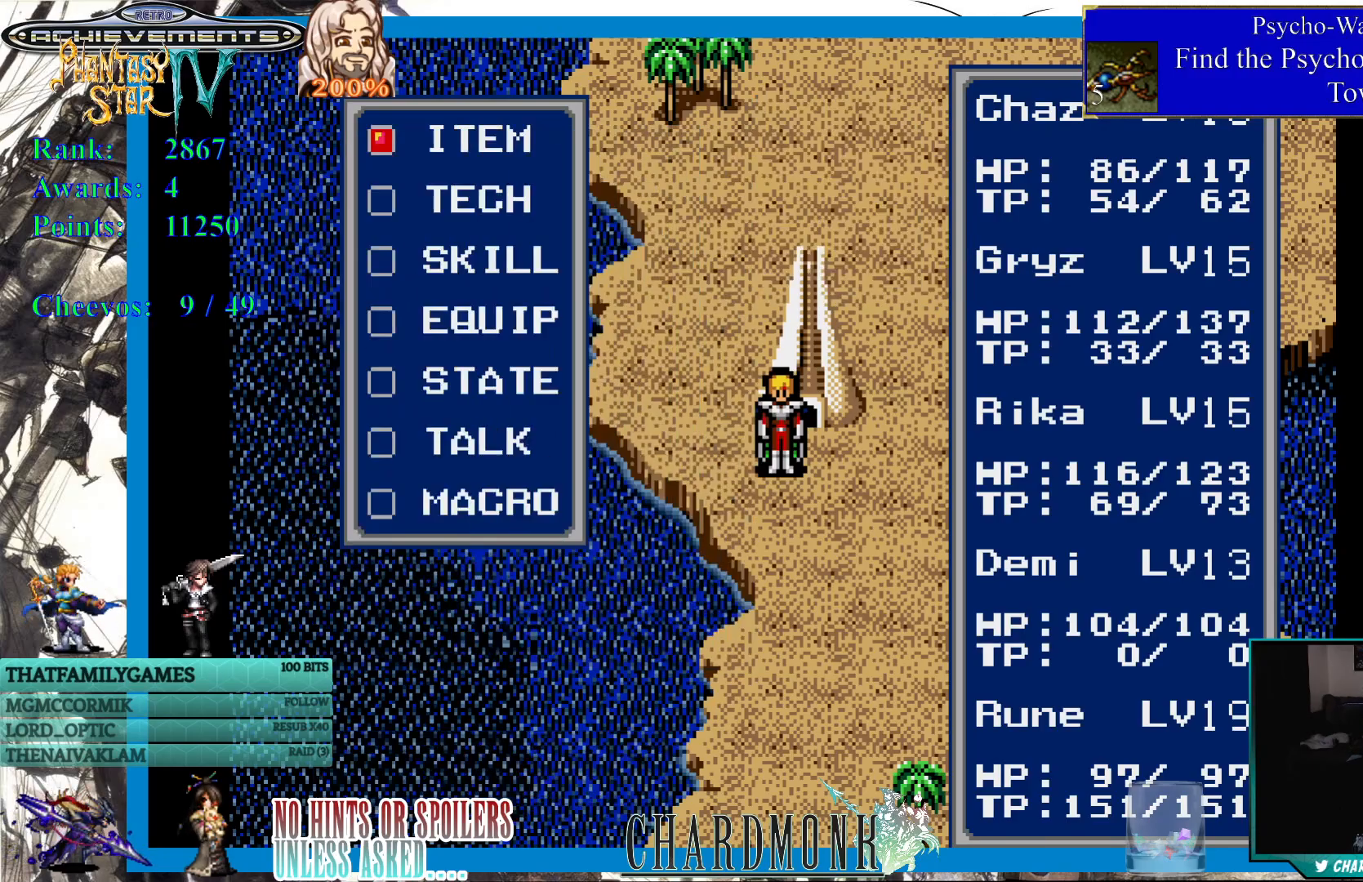
{"buttons": [], "left_stick": "center", "right_stick": "center", "events": []}
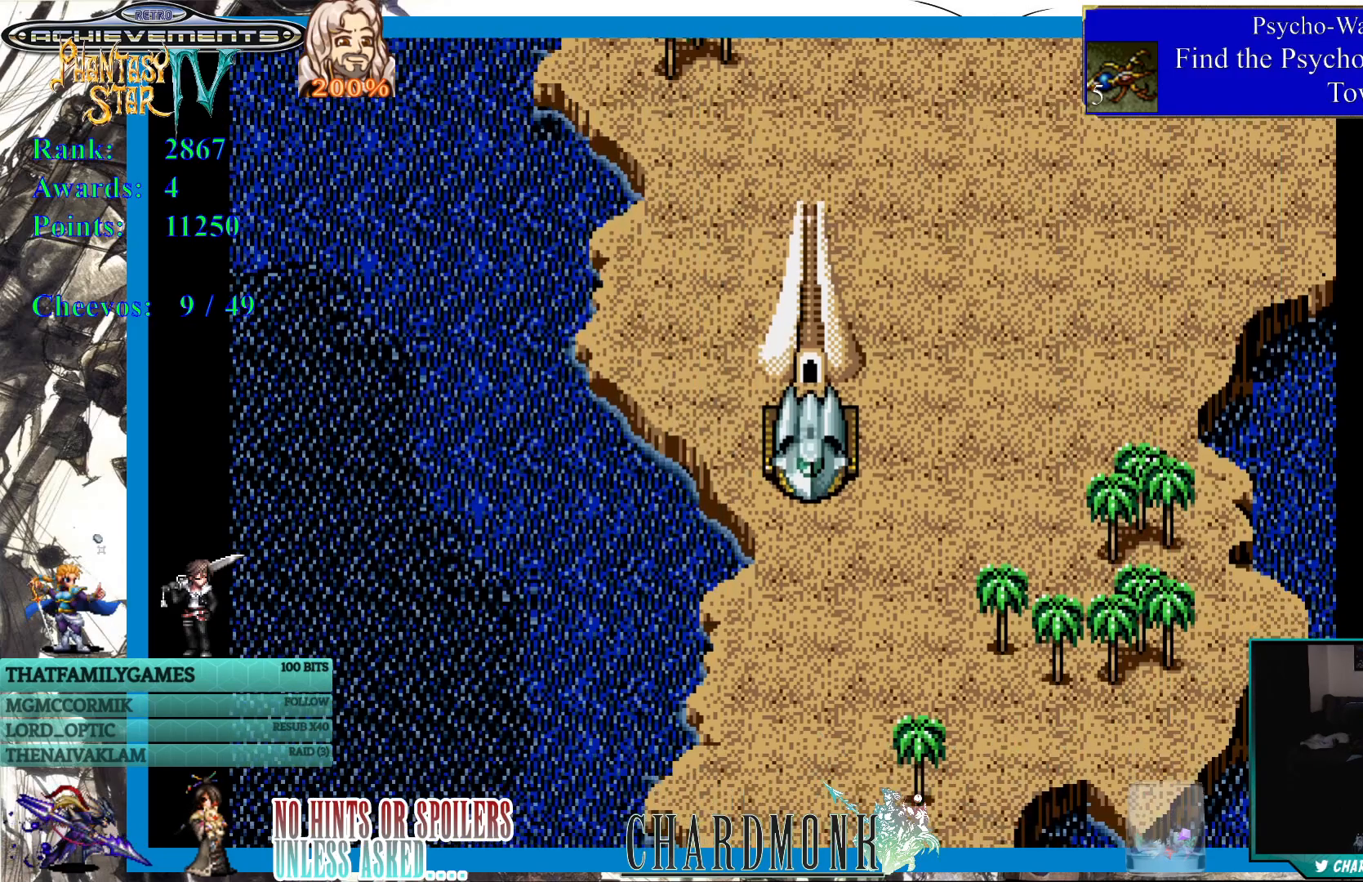
{"buttons": ["DPAD_UP", "DPAD_RIGHT"], "left_stick": "center", "right_stick": "center", "events": [[167, "DPAD_DOWN", "down"], [233, "DPAD_DOWN", "up"], [317, "DPAD_RIGHT", "down"], [467, "DPAD_UP", "down"]]}
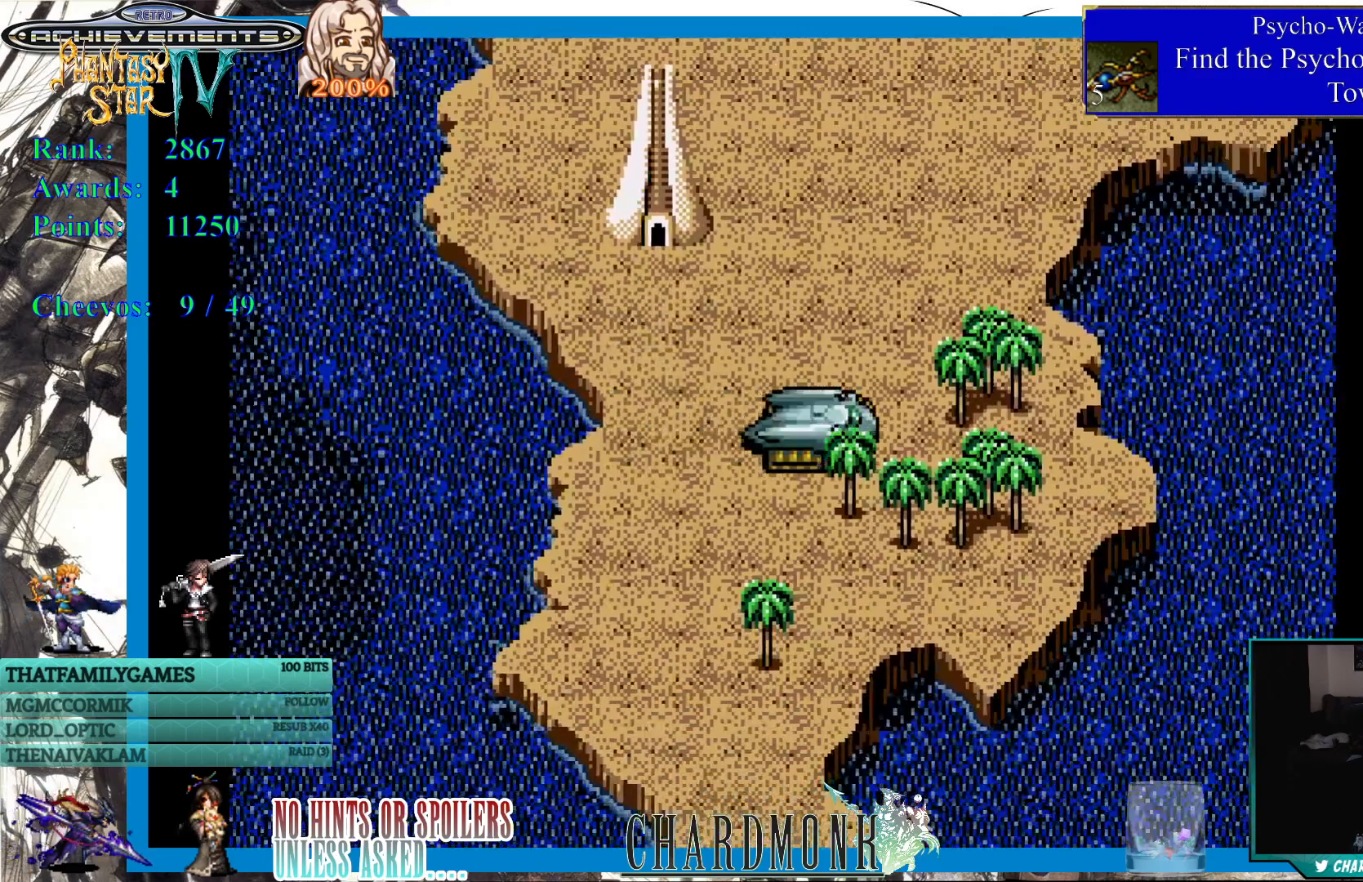
{"buttons": ["DPAD_UP"], "left_stick": "center", "right_stick": "center", "events": [[33, "DPAD_RIGHT", "up"]]}
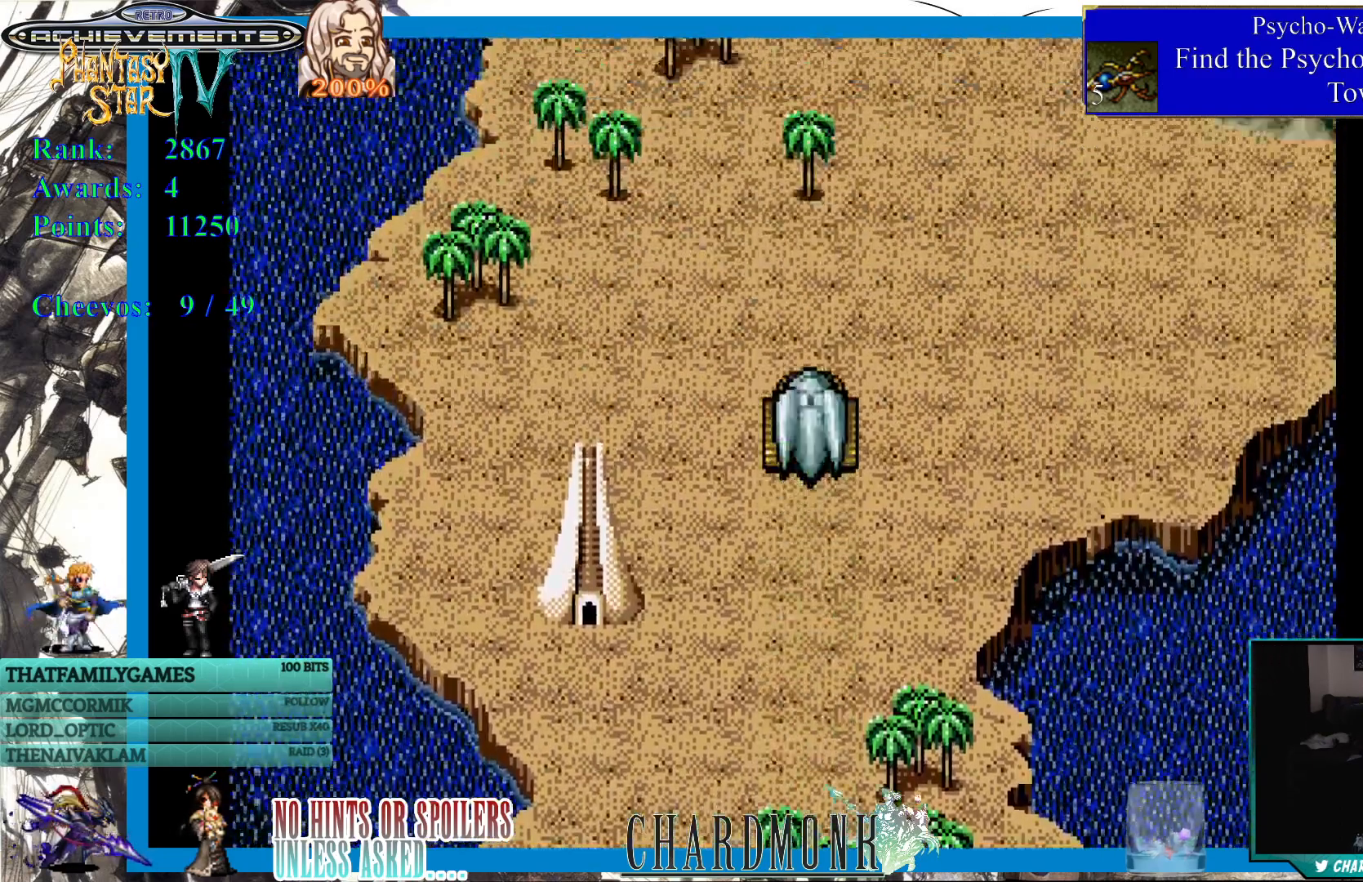
{"buttons": [], "left_stick": "center", "right_stick": "center", "events": [[83, "DPAD_UP", "up"]]}
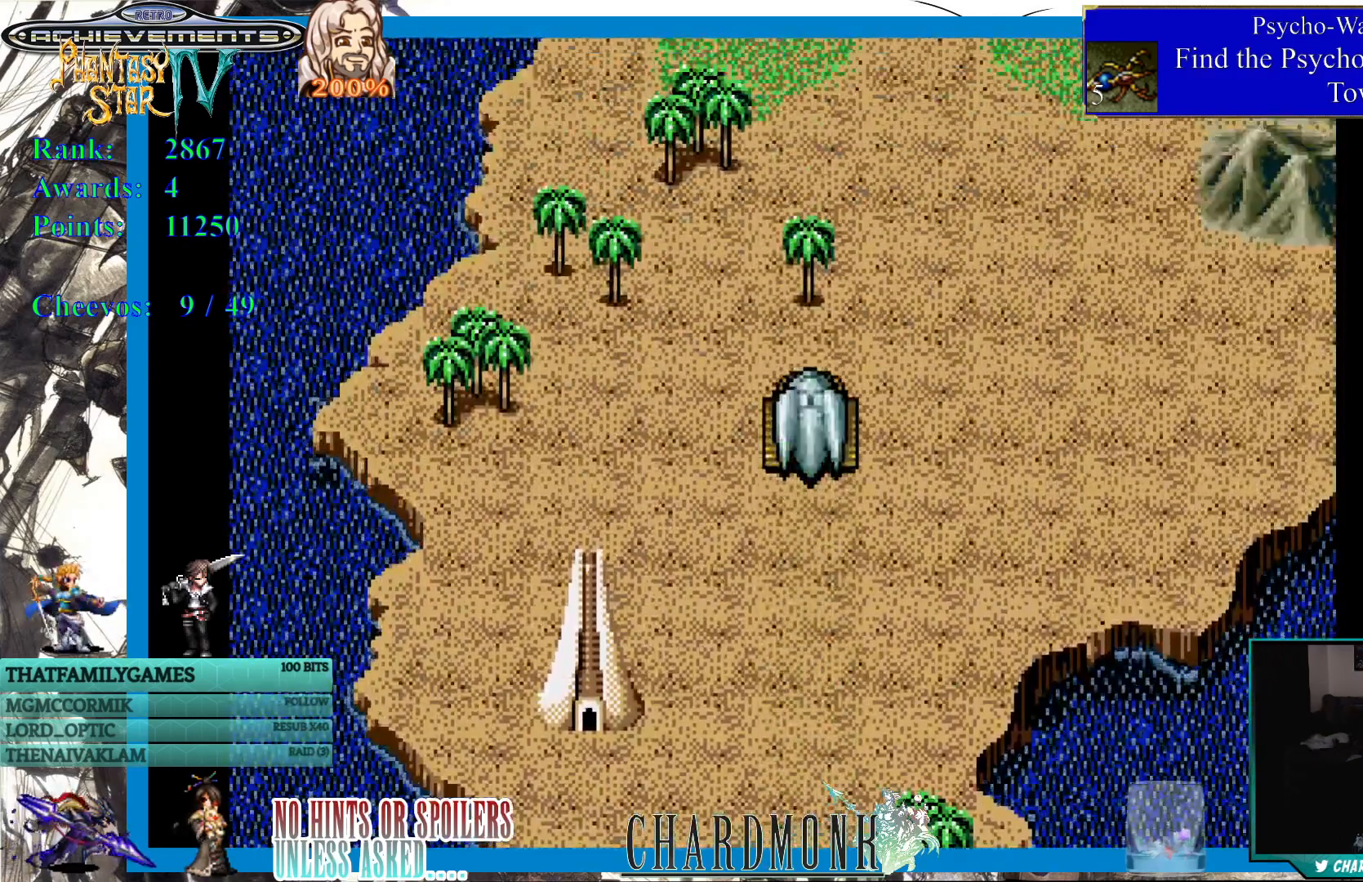
{"buttons": ["DPAD_UP"], "left_stick": "center", "right_stick": "center", "events": [[367, "DPAD_UP", "down"]]}
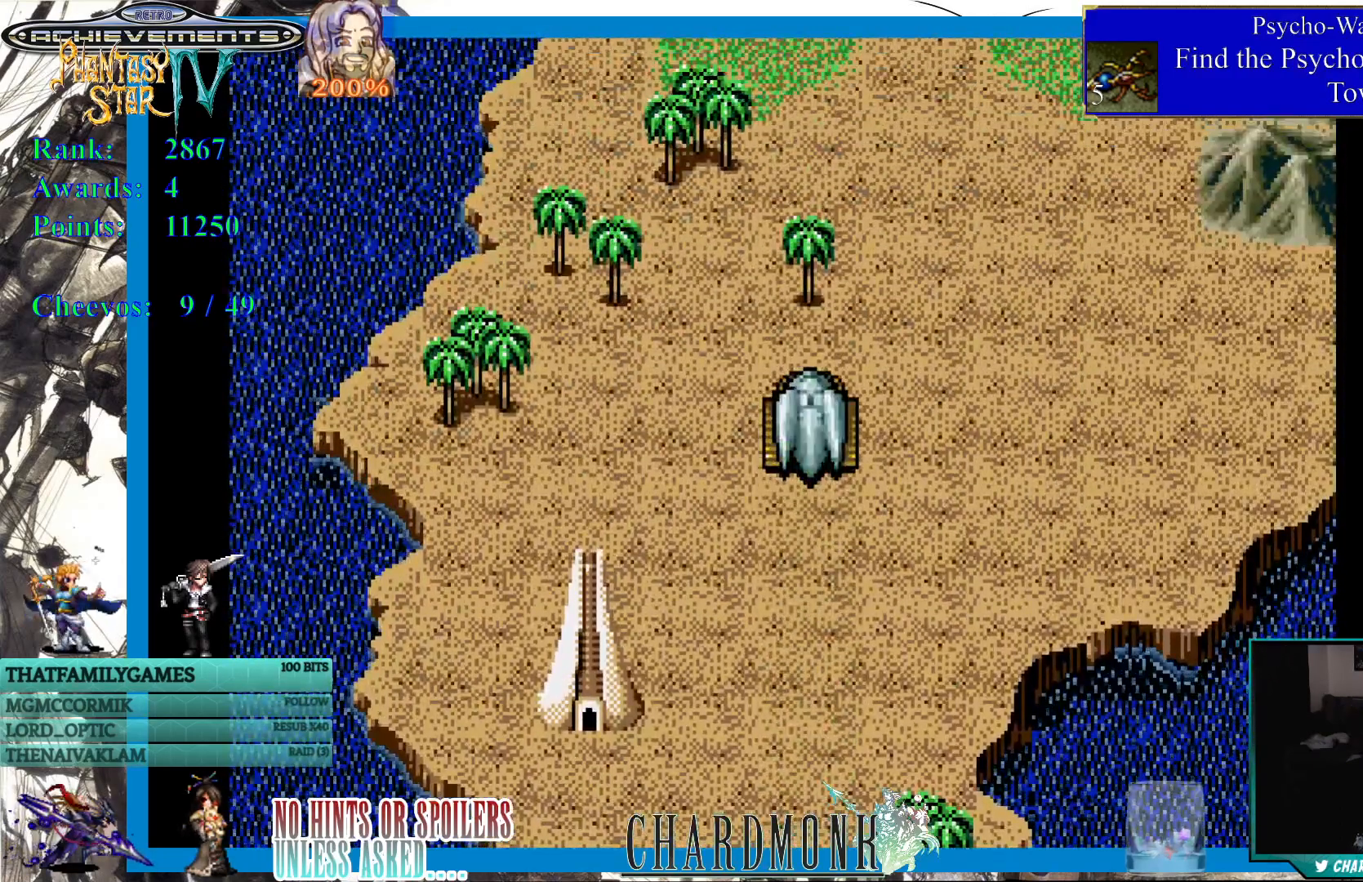
{"buttons": ["DPAD_UP"], "left_stick": "center", "right_stick": "center", "events": [[217, "DPAD_RIGHT", "down"], [250, "DPAD_UP", "up"], [333, "DPAD_UP", "down"], [367, "DPAD_RIGHT", "up"], [383, "DPAD_LEFT", "down"], [400, "DPAD_LEFT", "up"]]}